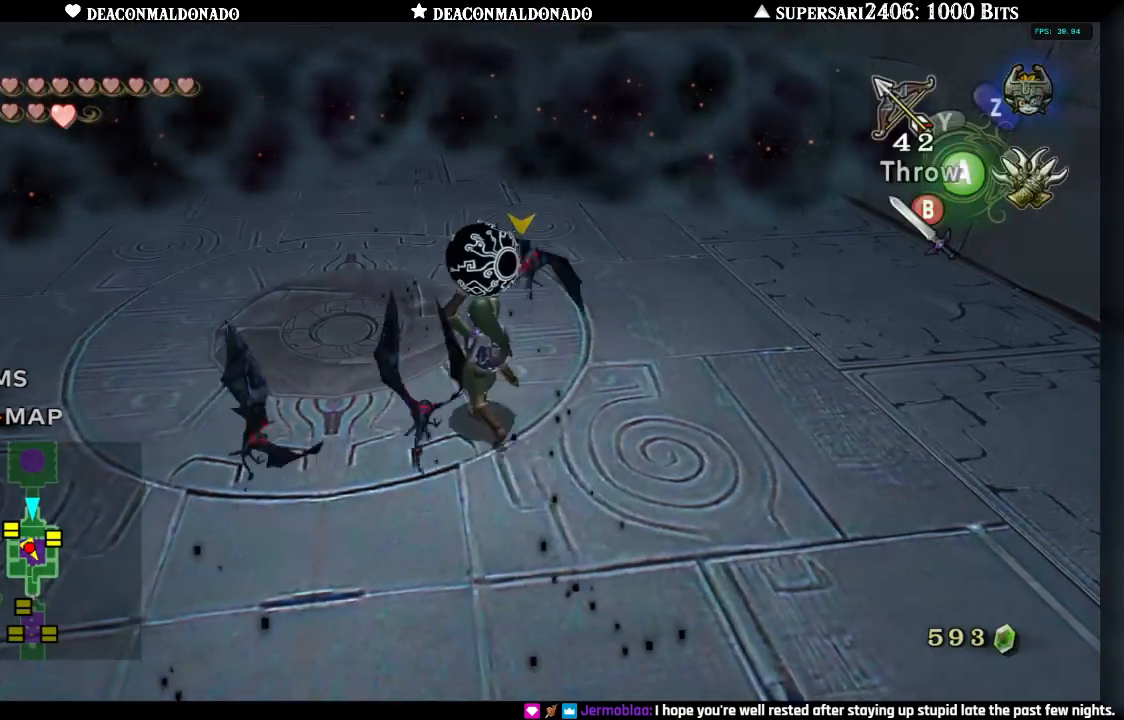
Gameplay with a controller (Nintendo layout); each line is a JSON object with the inputs held at the frame after it. "events" lists button and stick changes between this image and that frame as [ms after this image, input, new state], when the widget could be followed in between. Not read: L3 R3.
{"buttons": ["A"], "left_stick": "center", "right_stick": "center", "events": [[333, "left_stick", "center"], [483, "A", "down"]]}
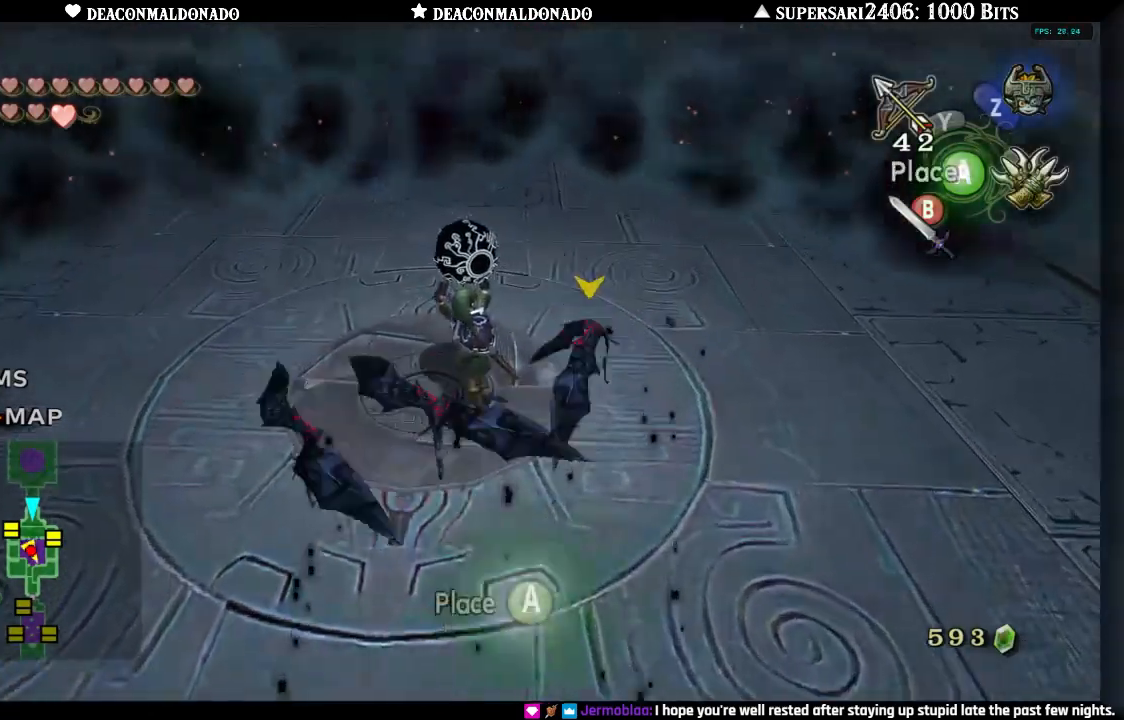
{"buttons": [], "left_stick": "right", "right_stick": "center", "events": [[83, "A", "up"], [450, "left_stick", "right"]]}
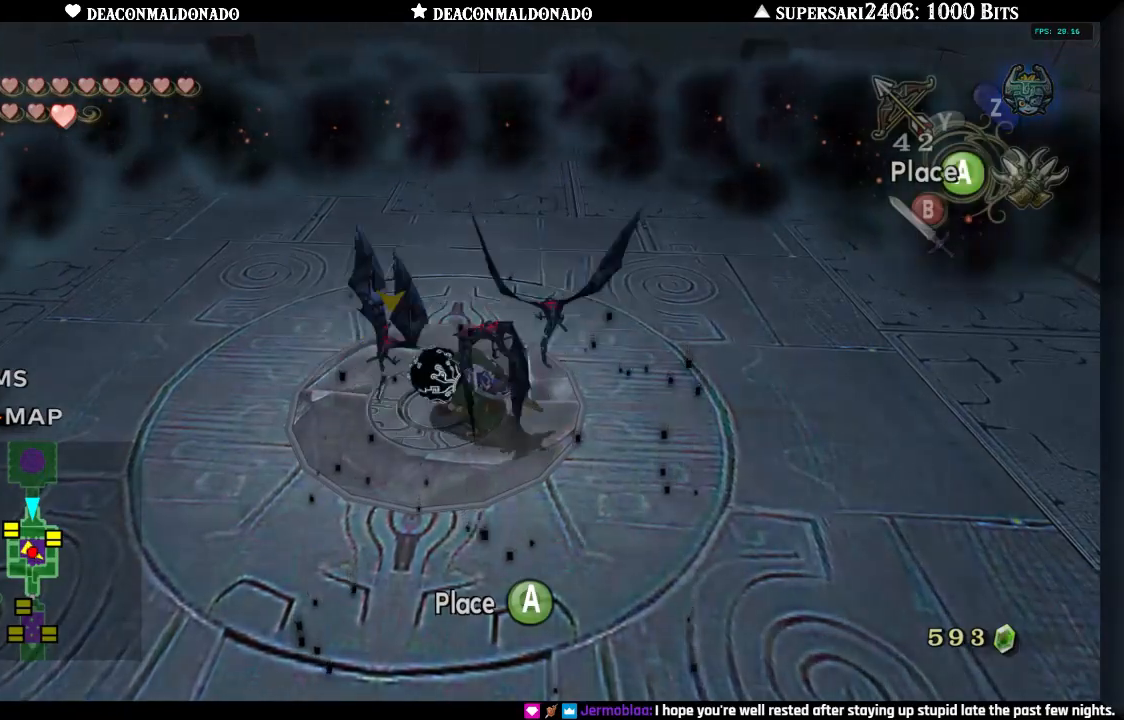
{"buttons": [], "left_stick": "up-right", "right_stick": "left", "events": [[33, "left_stick", "up-right"], [167, "right_stick", "left"]]}
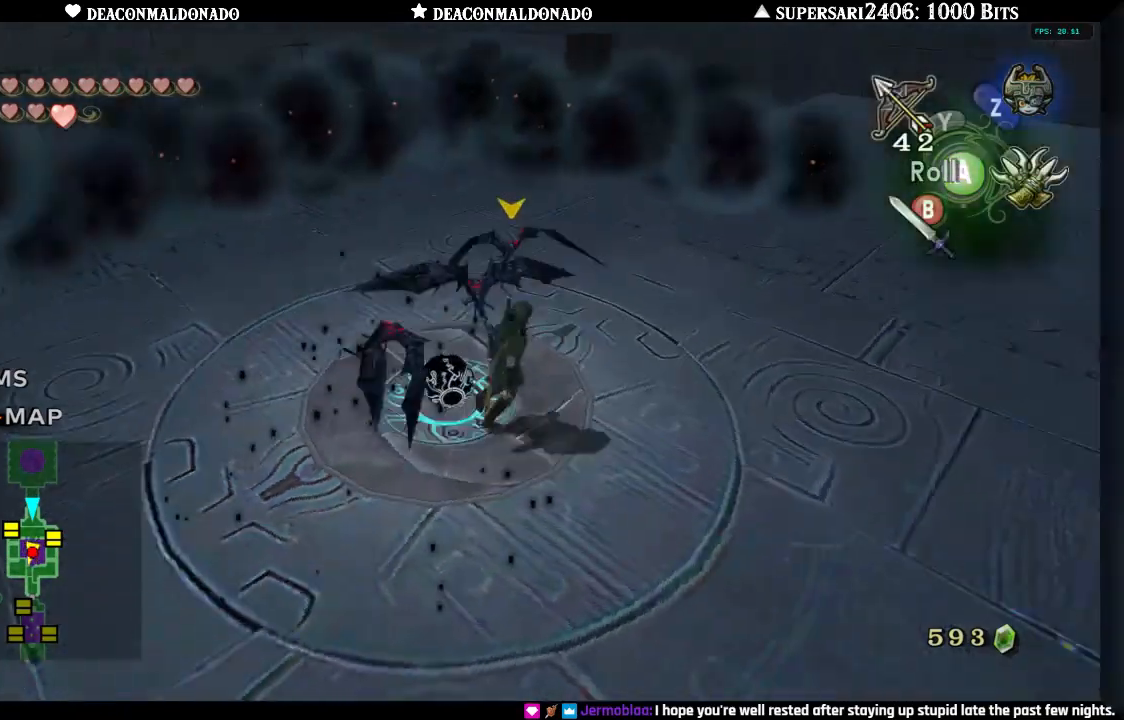
{"buttons": [], "left_stick": "center", "right_stick": "center", "events": [[50, "right_stick", "center"], [233, "right_stick", "left"], [400, "right_stick", "center"], [500, "left_stick", "center"]]}
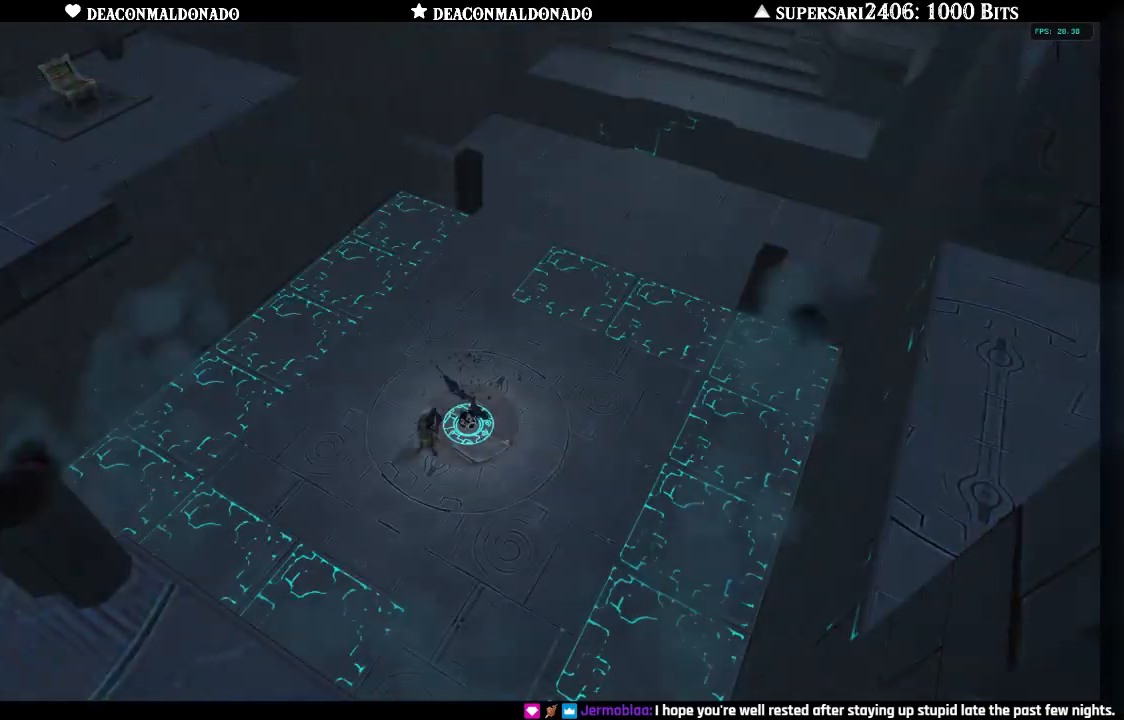
{"buttons": [], "left_stick": "center", "right_stick": "center", "events": []}
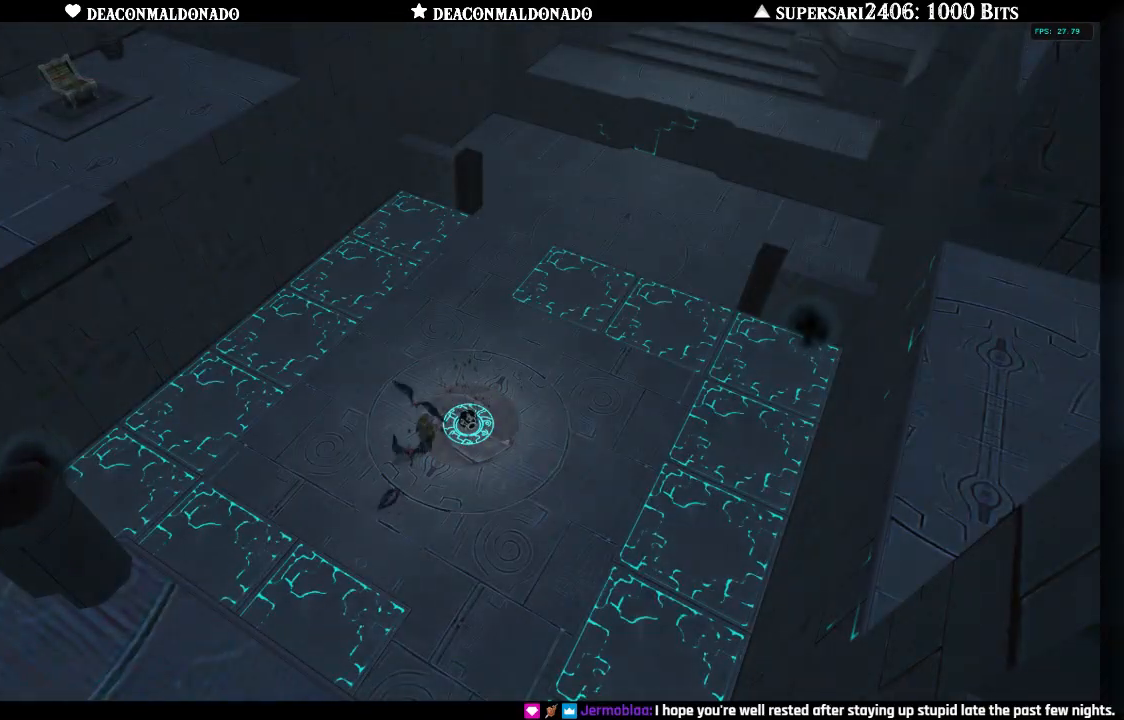
{"buttons": [], "left_stick": "center", "right_stick": "center", "events": []}
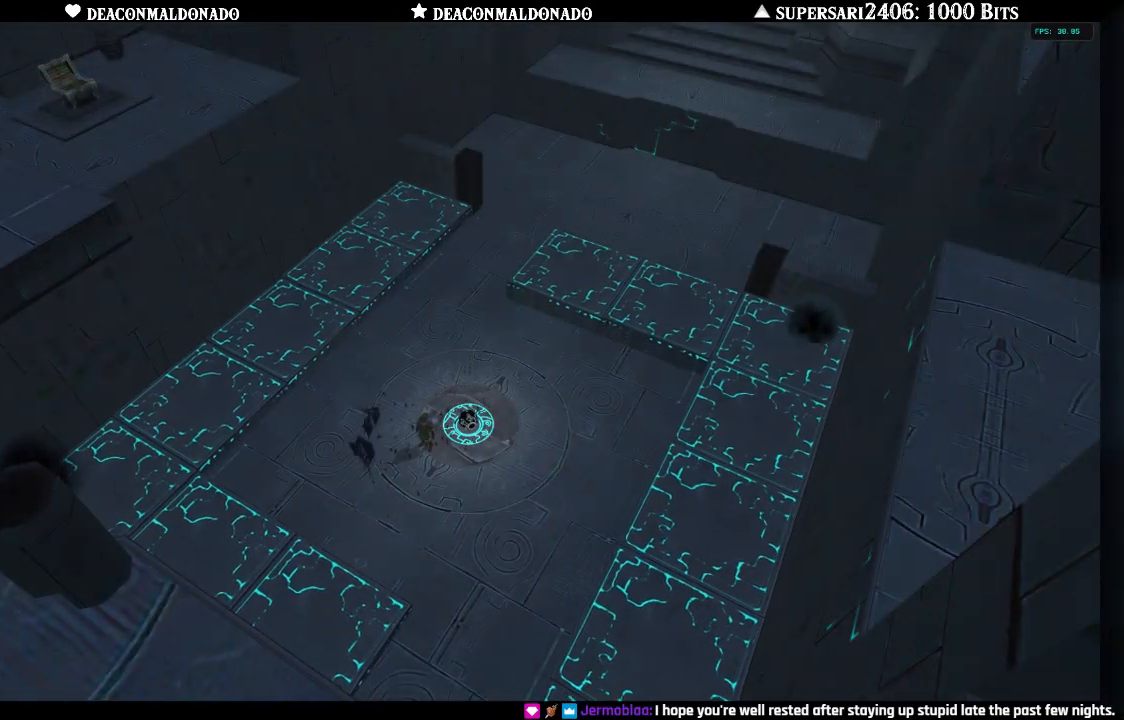
{"buttons": [], "left_stick": "center", "right_stick": "center", "events": []}
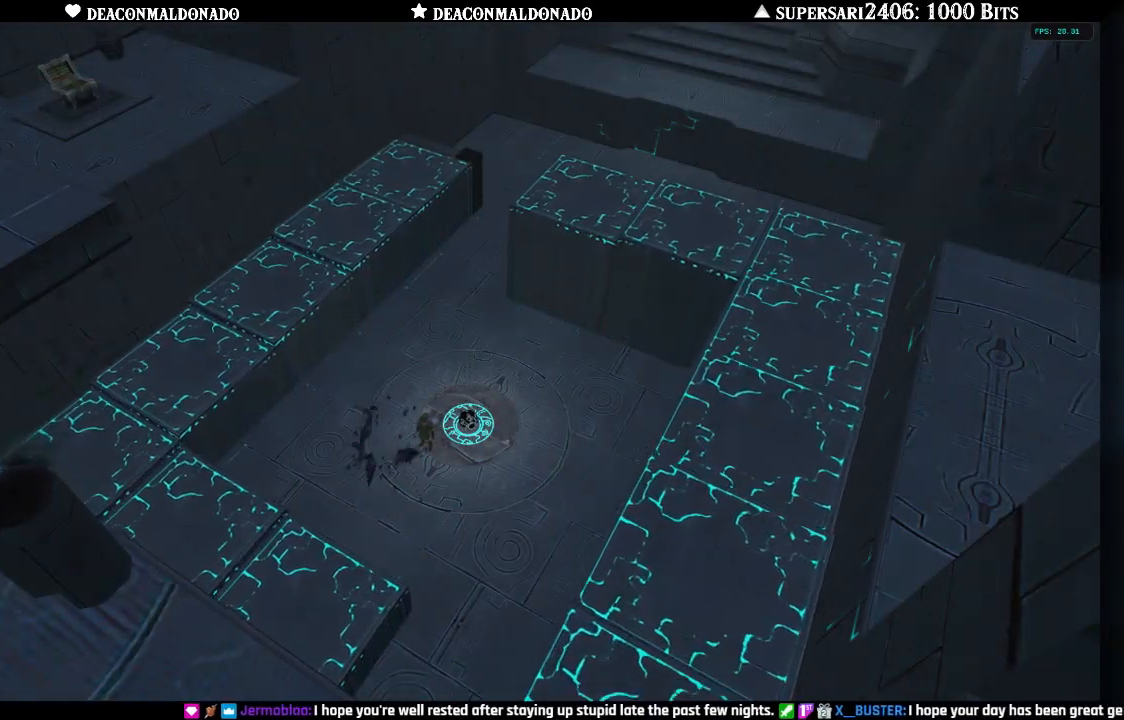
{"buttons": [], "left_stick": "center", "right_stick": "center", "events": []}
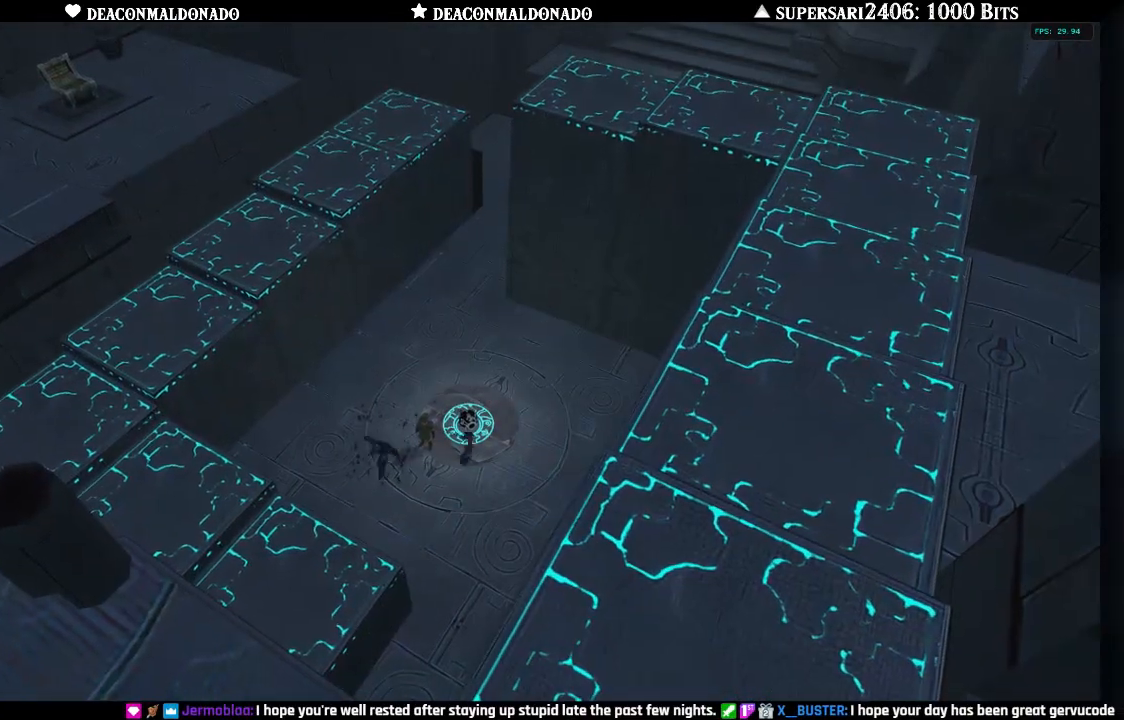
{"buttons": [], "left_stick": "down", "right_stick": "center", "events": [[217, "left_stick", "down-right"], [333, "left_stick", "down"]]}
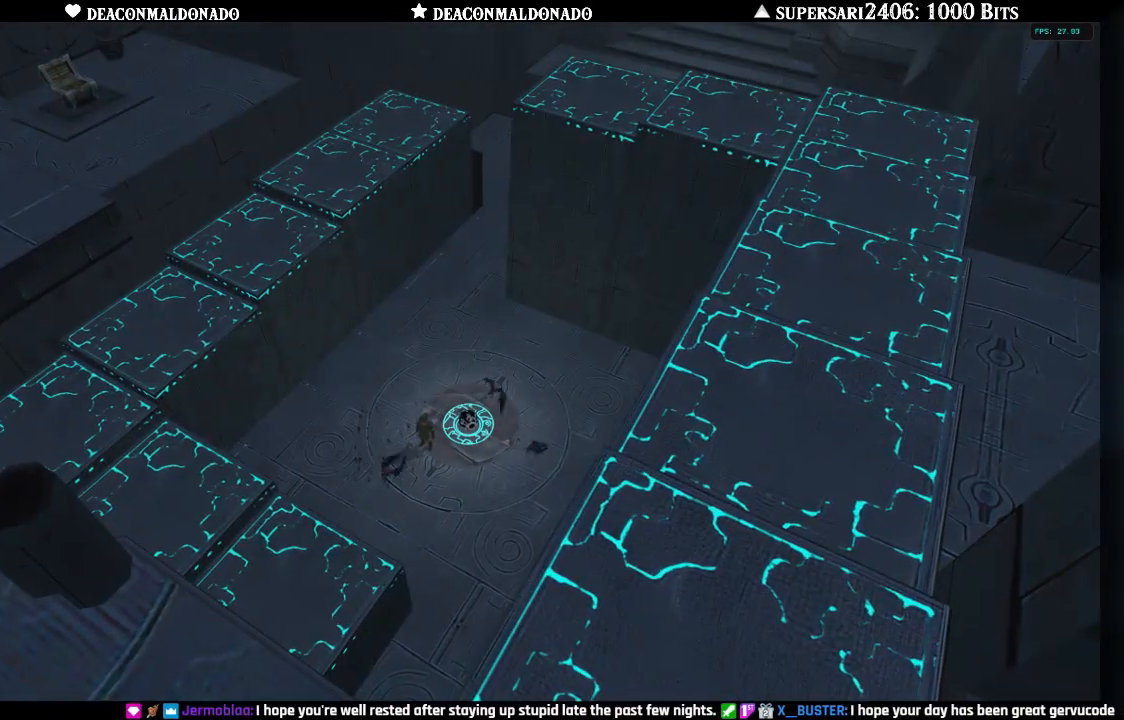
{"buttons": [], "left_stick": "down", "right_stick": "center", "events": []}
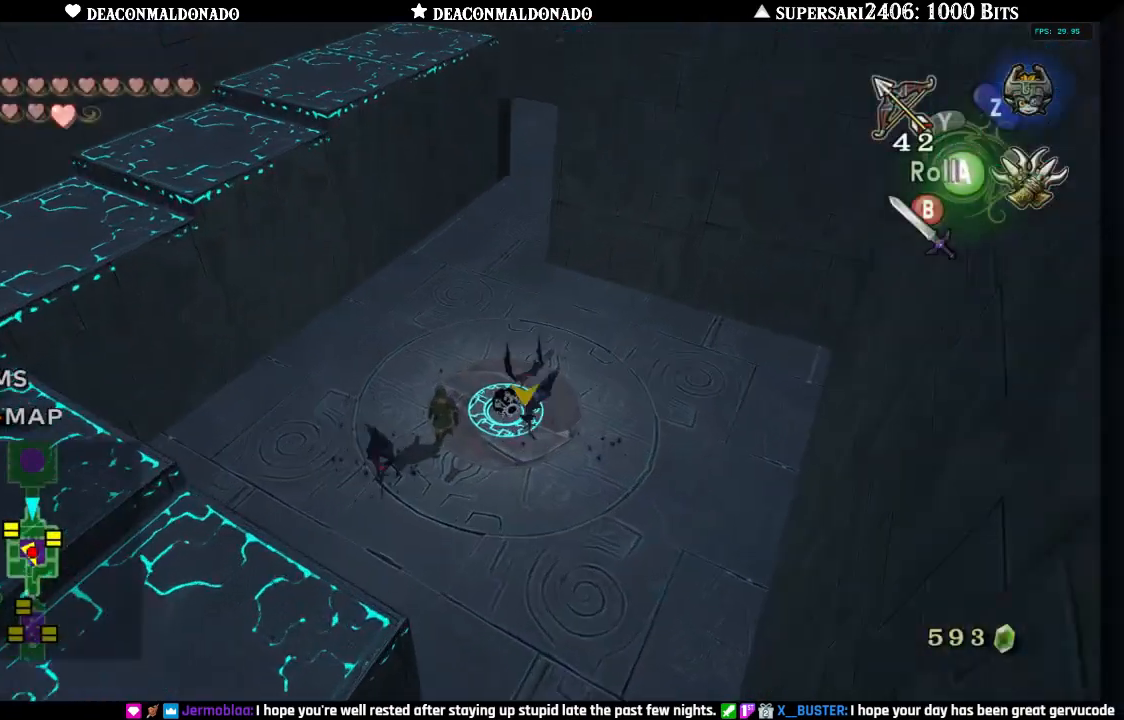
{"buttons": [], "left_stick": "down-left", "right_stick": "center", "events": [[233, "left_stick", "down-left"]]}
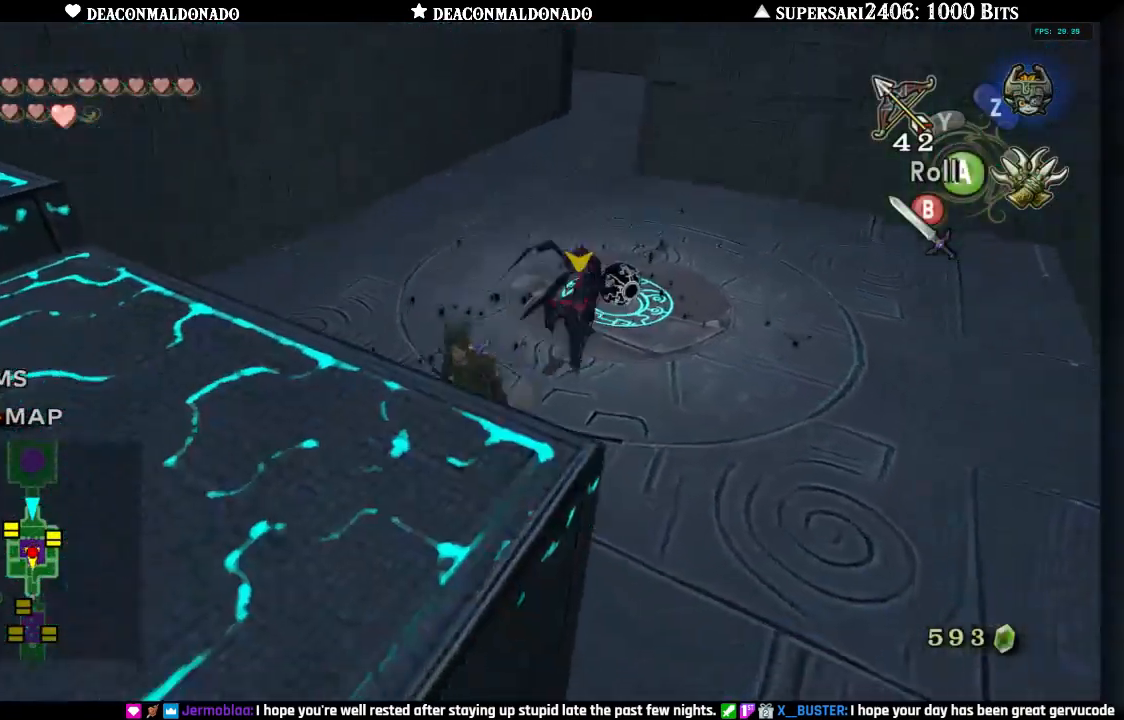
{"buttons": [], "left_stick": "left", "right_stick": "center", "events": [[300, "left_stick", "left"]]}
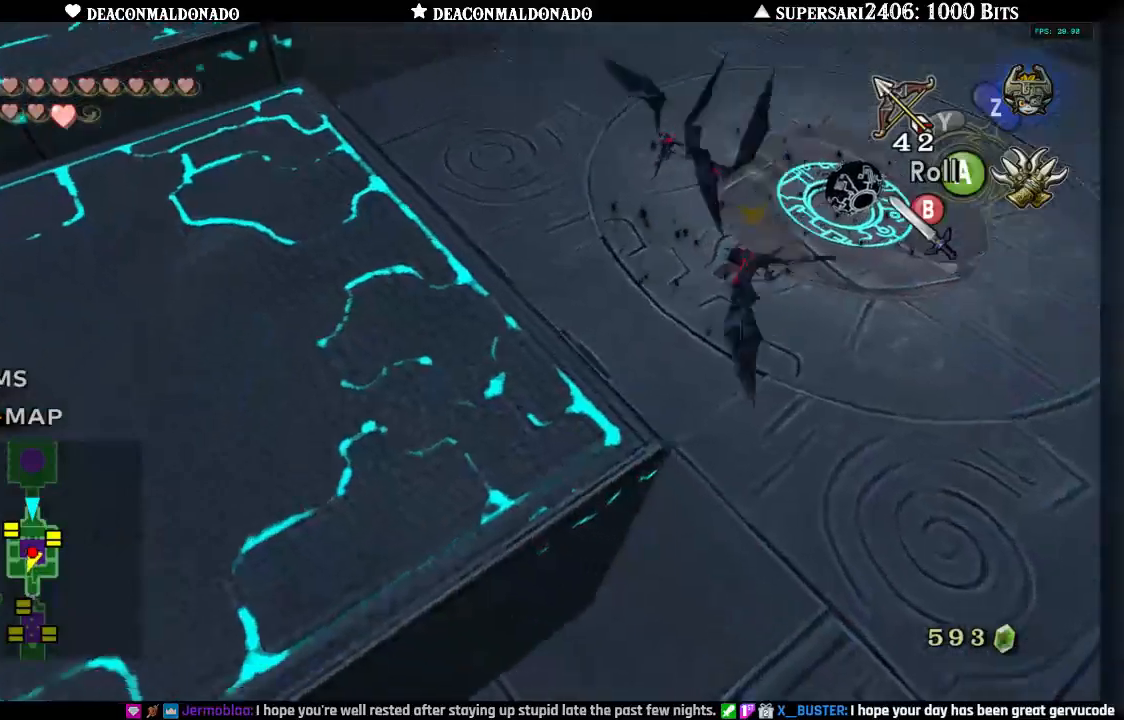
{"buttons": [], "left_stick": "up-left", "right_stick": "center", "events": [[233, "left_stick", "up-left"]]}
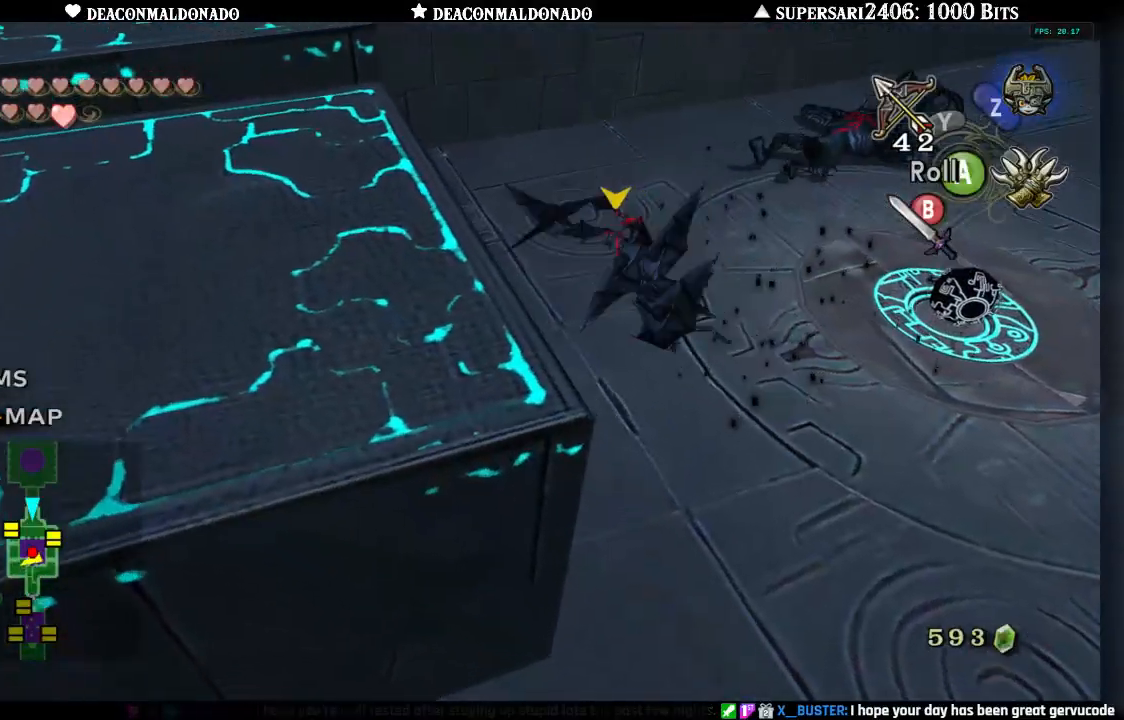
{"buttons": [], "left_stick": "down-left", "right_stick": "center", "events": [[117, "left_stick", "left"], [367, "left_stick", "down-left"]]}
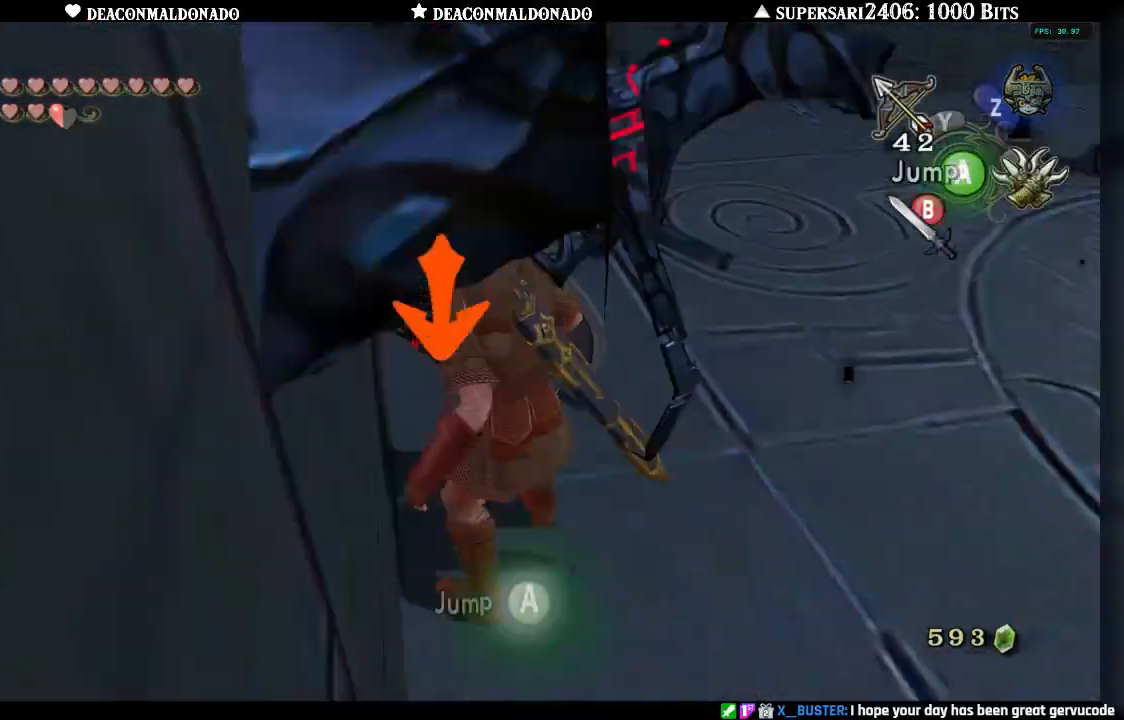
{"buttons": [], "left_stick": "left", "right_stick": "center", "events": [[317, "left_stick", "left"]]}
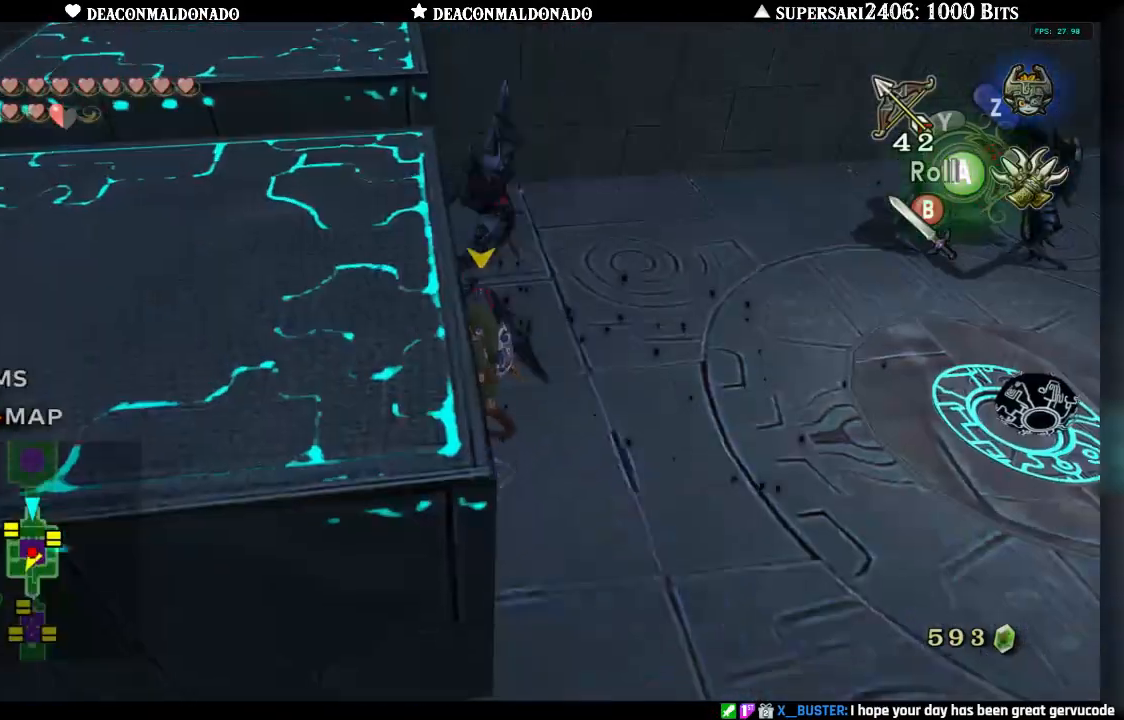
{"buttons": [], "left_stick": "down", "right_stick": "center", "events": [[50, "left_stick", "down"]]}
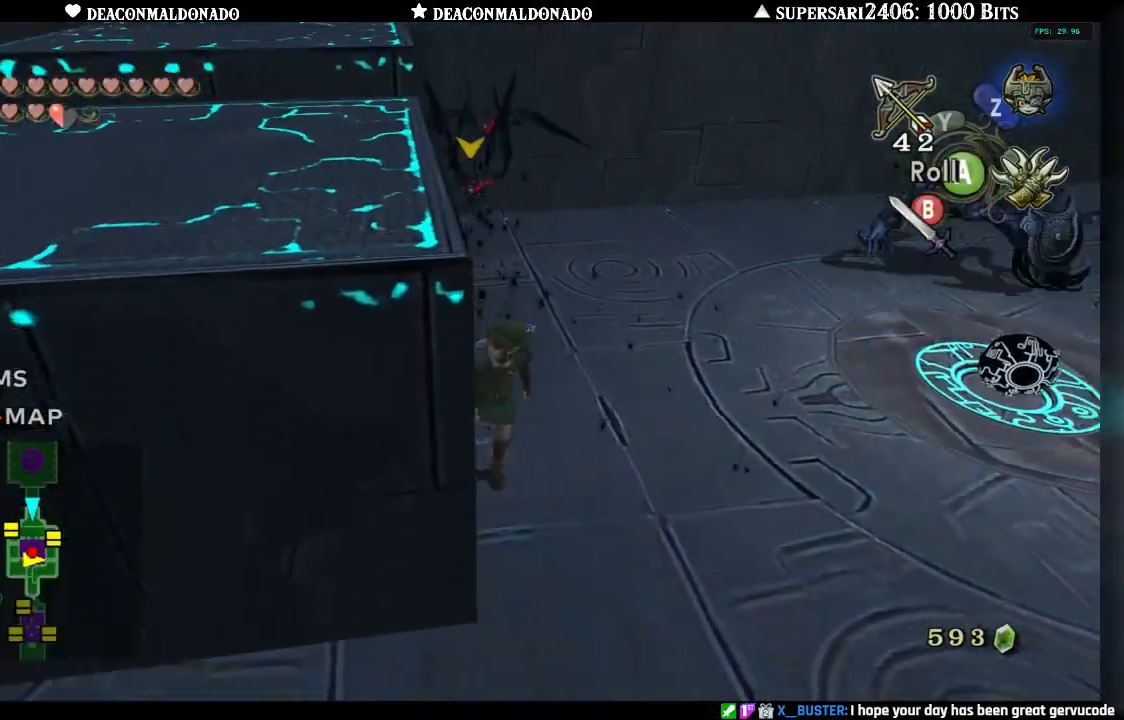
{"buttons": [], "left_stick": "up-left", "right_stick": "center", "events": [[50, "right_stick", "left"], [183, "left_stick", "down-left"], [283, "right_stick", "up-left"], [400, "left_stick", "up-left"], [400, "right_stick", "center"]]}
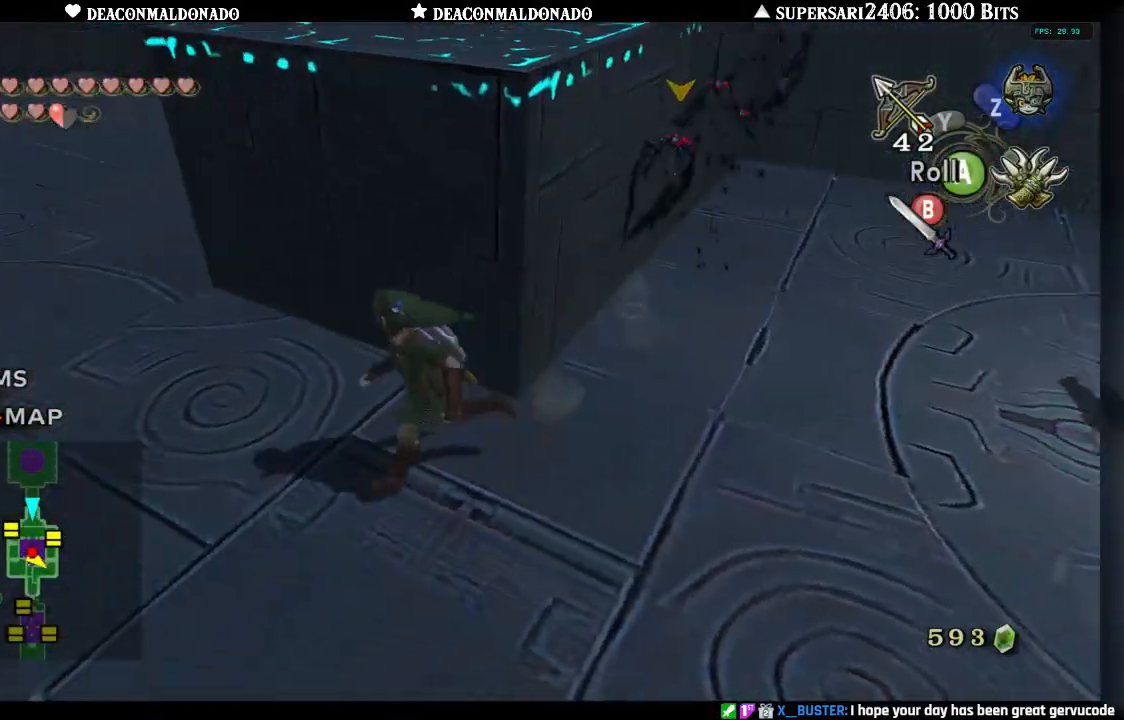
{"buttons": [], "left_stick": "down-right", "right_stick": "right", "events": [[83, "left_stick", "up"], [117, "right_stick", "up"], [183, "left_stick", "up-right"], [250, "right_stick", "up-right"], [367, "right_stick", "right"], [417, "left_stick", "down-right"]]}
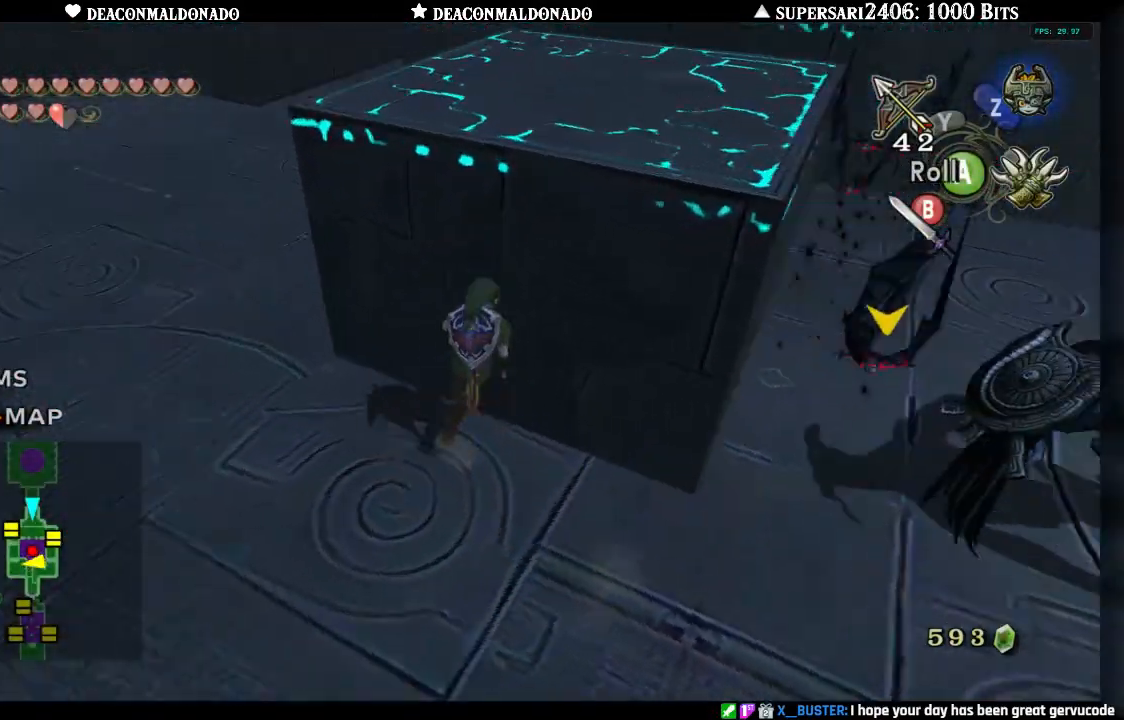
{"buttons": ["A"], "left_stick": "right", "right_stick": "center", "events": [[33, "right_stick", "center"], [150, "left_stick", "right"], [500, "A", "down"]]}
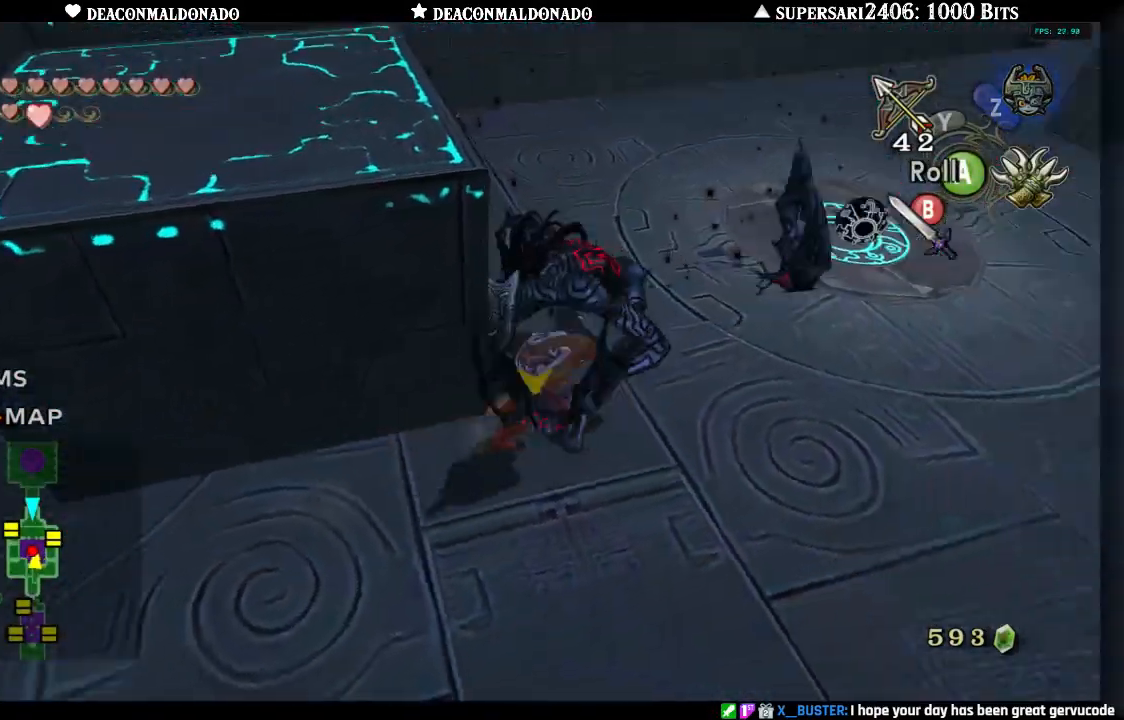
{"buttons": [], "left_stick": "up-right", "right_stick": "center", "events": [[50, "left_stick", "up-right"], [100, "A", "up"]]}
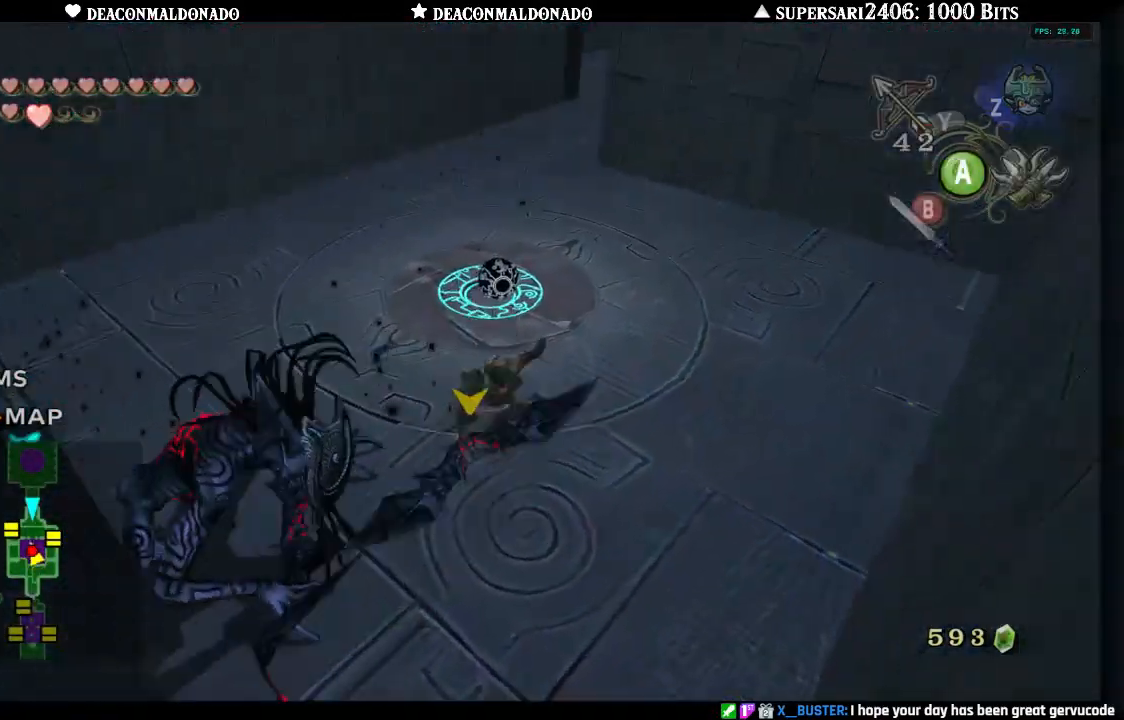
{"buttons": [], "left_stick": "up", "right_stick": "center", "events": [[267, "left_stick", "up"]]}
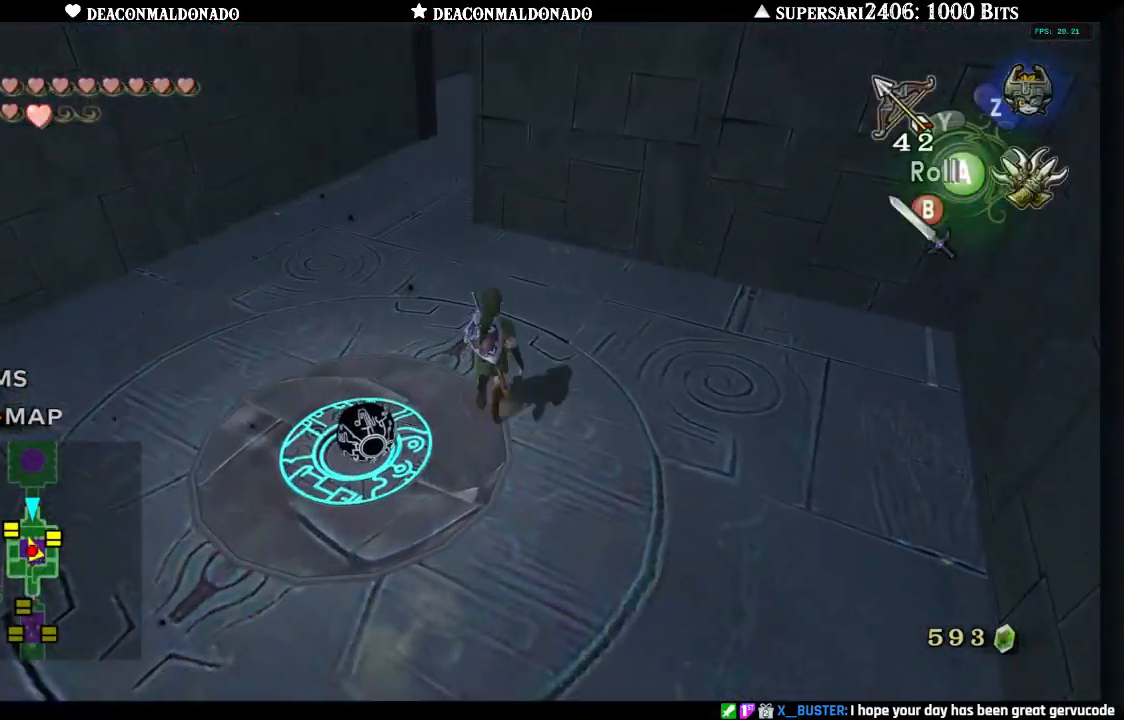
{"buttons": [], "left_stick": "up-right", "right_stick": "center", "events": [[317, "left_stick", "up-right"]]}
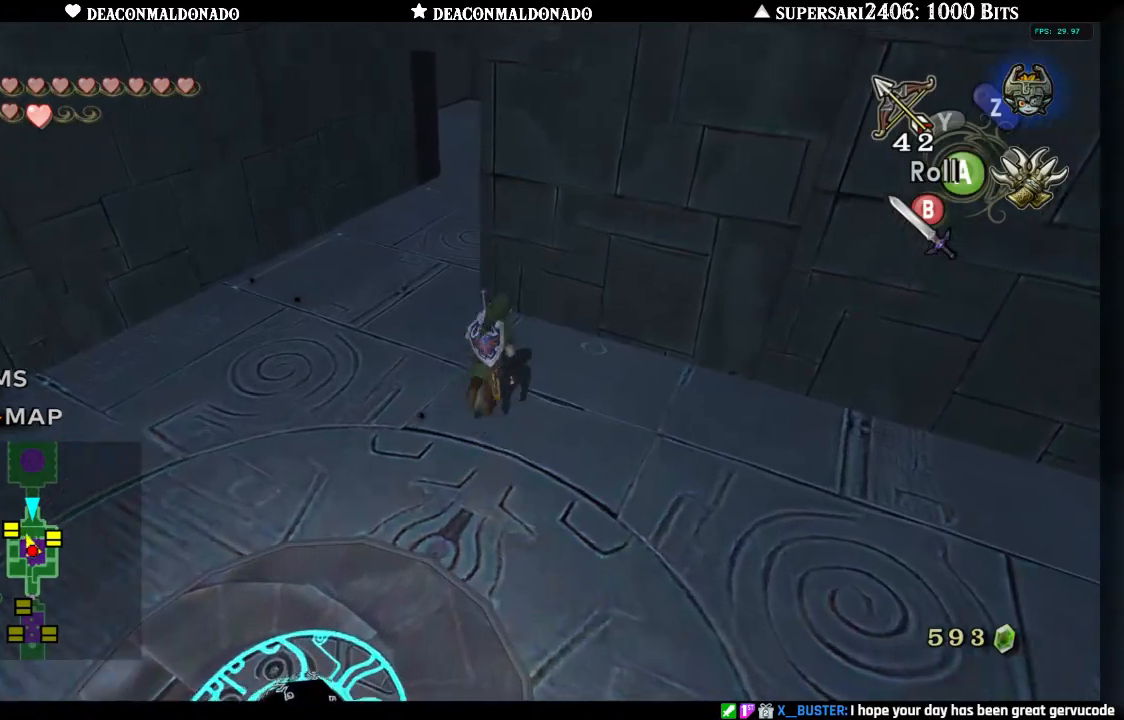
{"buttons": ["X"], "left_stick": "down", "right_stick": "center", "events": [[183, "left_stick", "center"], [283, "left_stick", "down"], [450, "X", "down"]]}
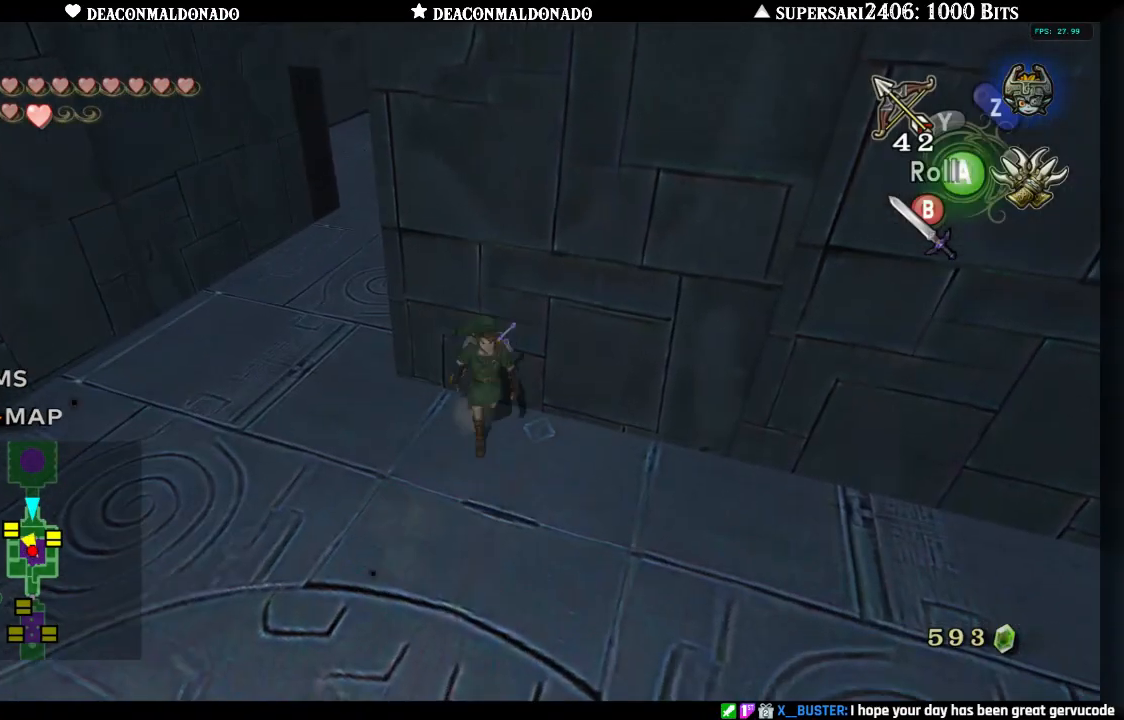
{"buttons": ["X"], "left_stick": "center", "right_stick": "center", "events": [[17, "left_stick", "center"]]}
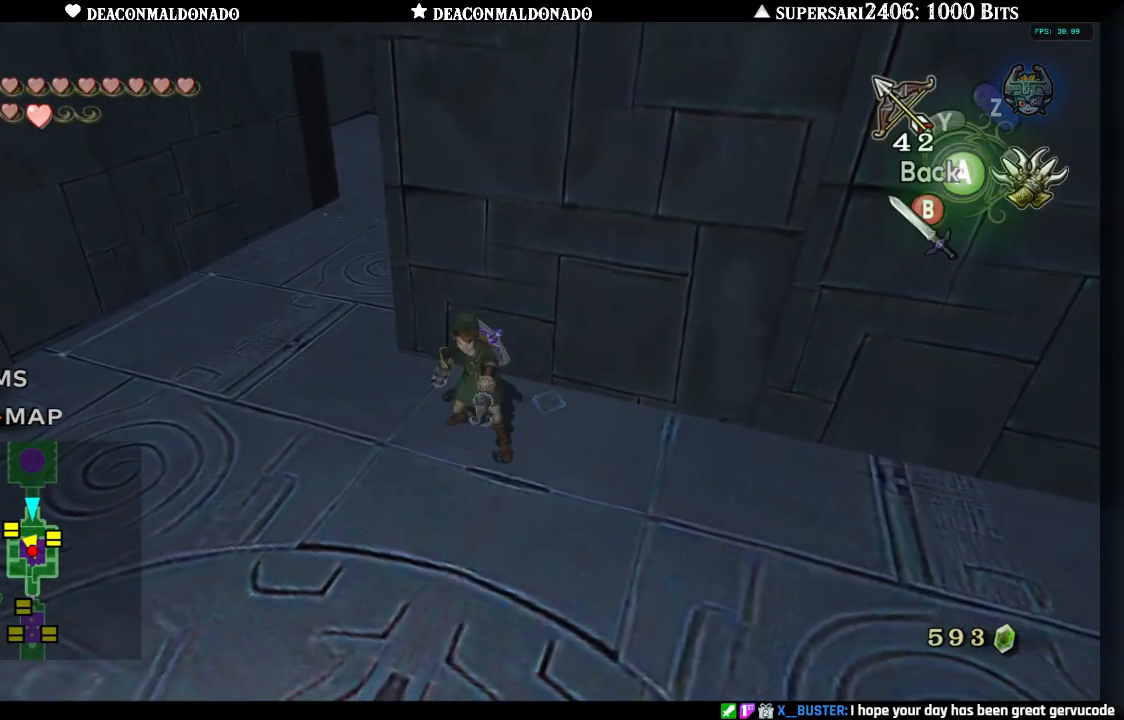
{"buttons": ["X"], "left_stick": "down", "right_stick": "center", "events": [[317, "left_stick", "down"]]}
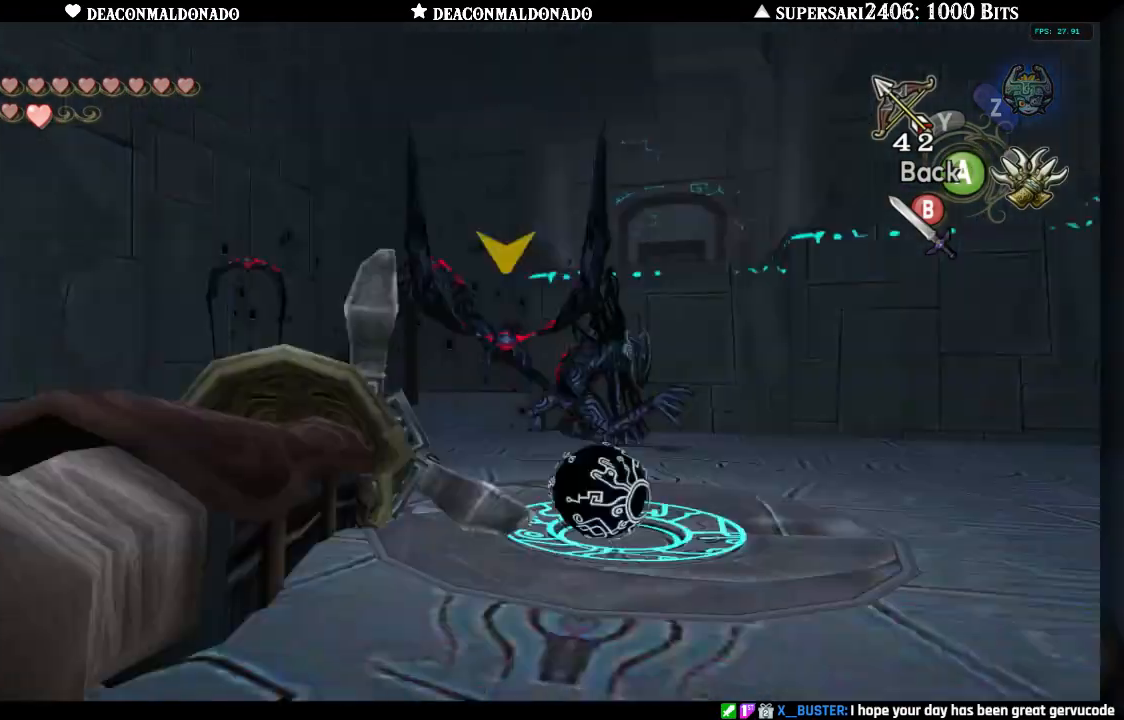
{"buttons": ["X"], "left_stick": "down-right", "right_stick": "center", "events": [[367, "left_stick", "down-right"]]}
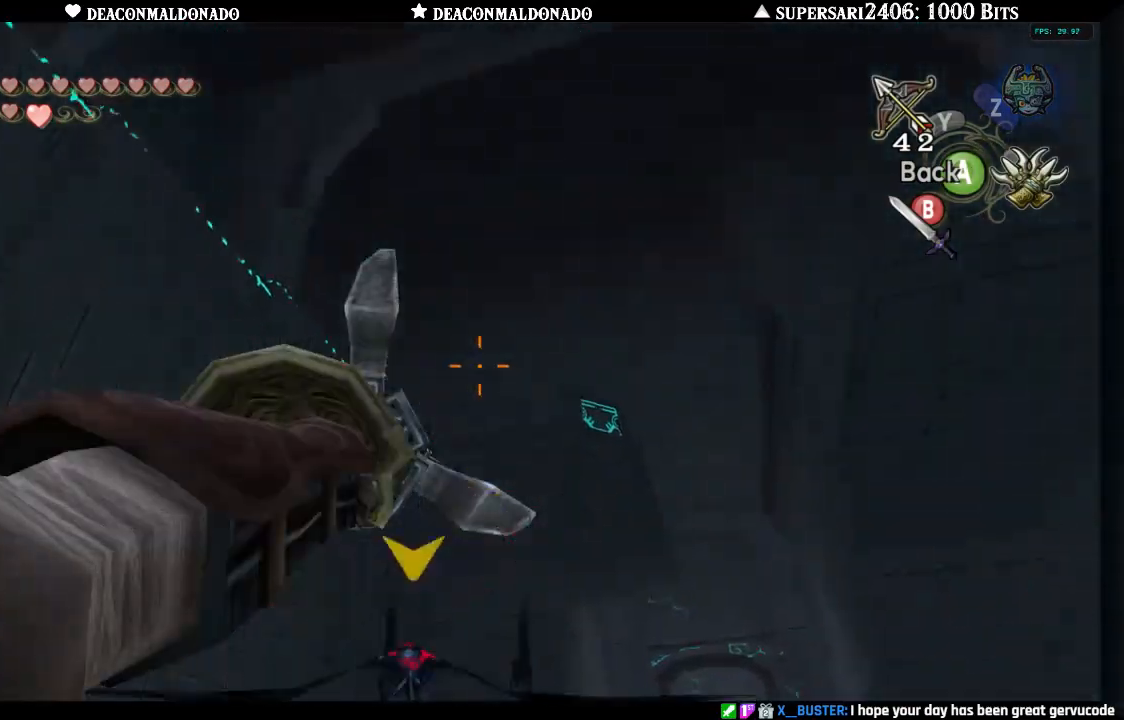
{"buttons": ["X"], "left_stick": "center", "right_stick": "center", "events": [[200, "left_stick", "down"], [367, "left_stick", "center"]]}
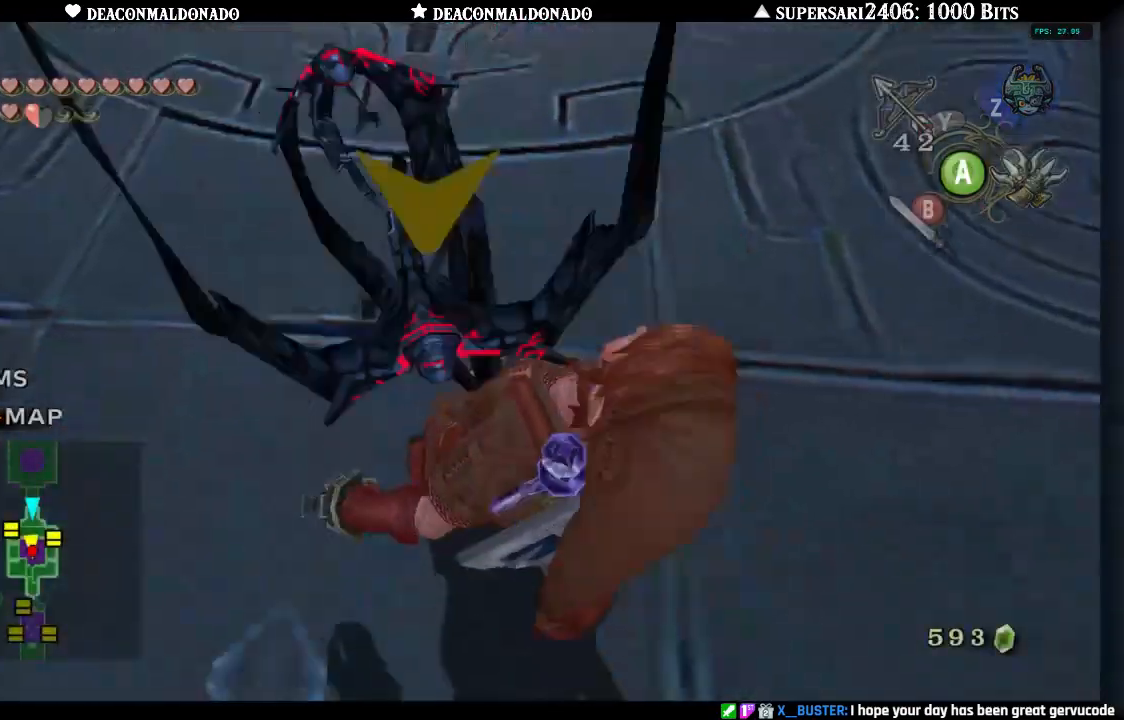
{"buttons": ["B"], "left_stick": "down", "right_stick": "center", "events": [[117, "X", "up"], [200, "left_stick", "up"], [283, "B", "down"], [367, "B", "up"], [417, "left_stick", "right"], [450, "B", "down"], [500, "left_stick", "down"]]}